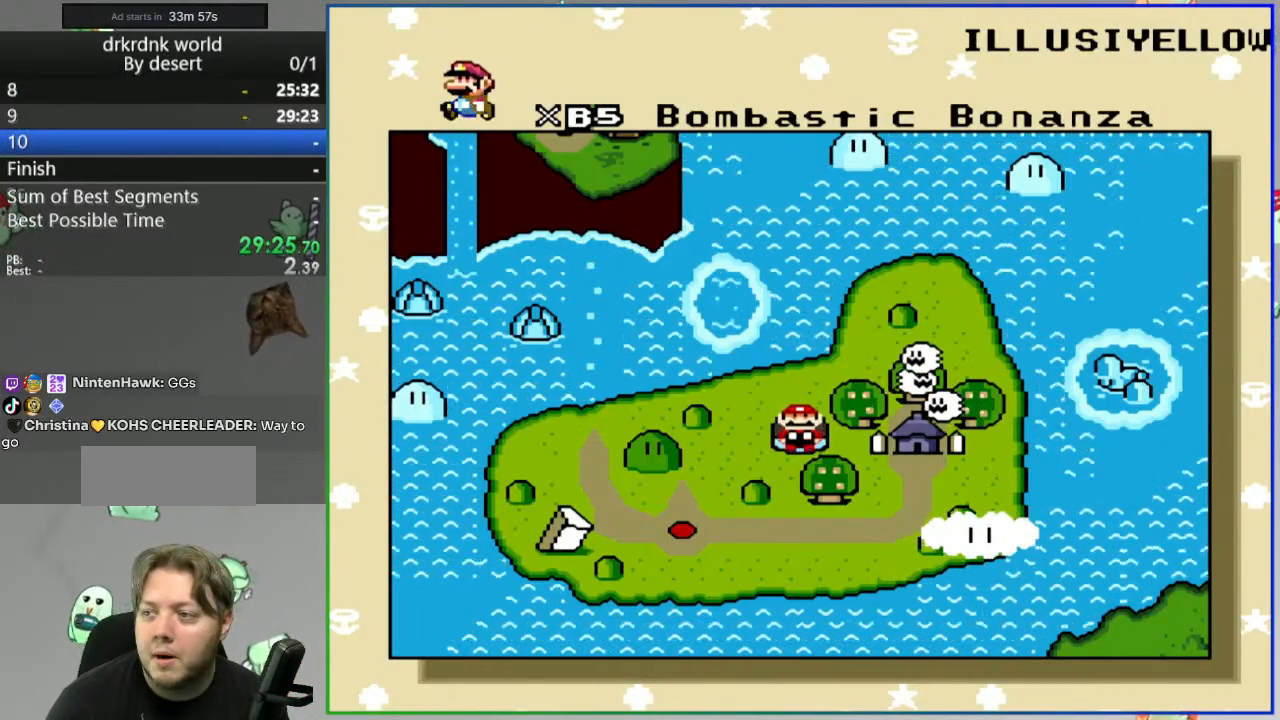
Gameplay with a controller (Nintendo layout); each line is a JSON object with the inputs held at the frame after it. "events" lists button and stick changes between this image and that frame as [ms after this image, input, new state], when the widget could be followed in between. Not read: L3 R3 START.
{"buttons": ["B"], "events": [[483, "B", "down"]]}
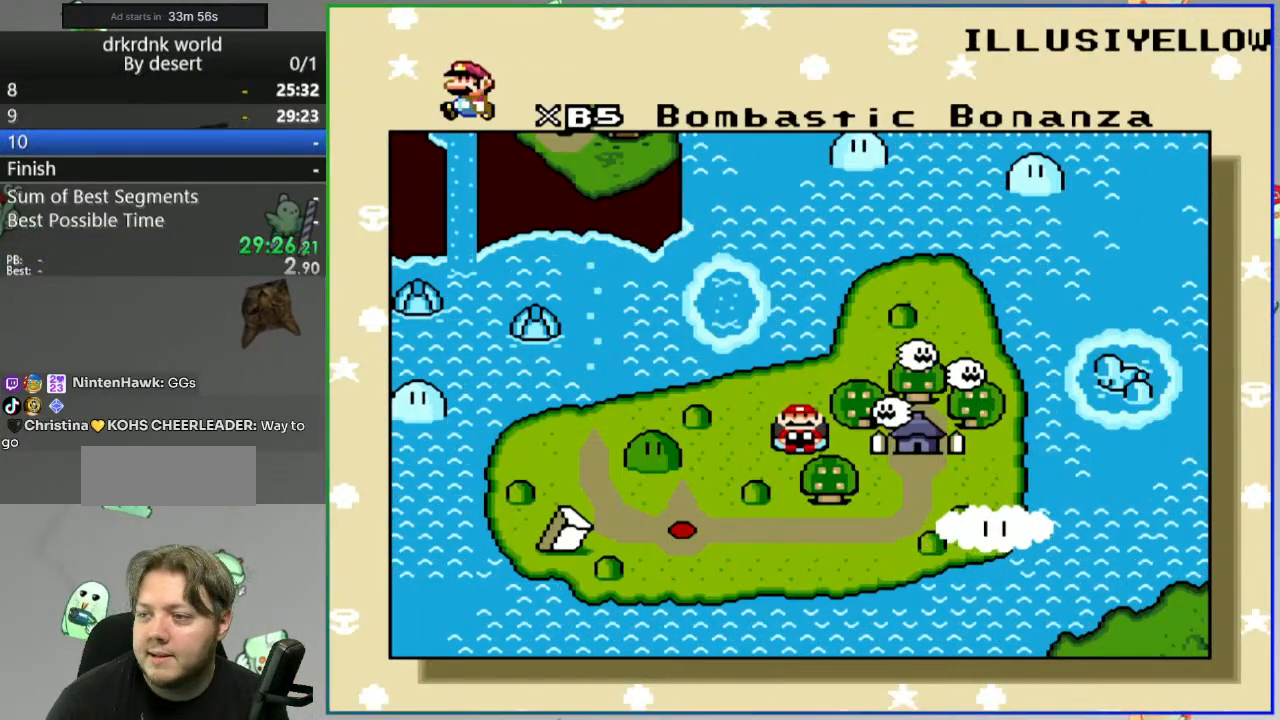
{"buttons": [], "events": [[167, "B", "up"]]}
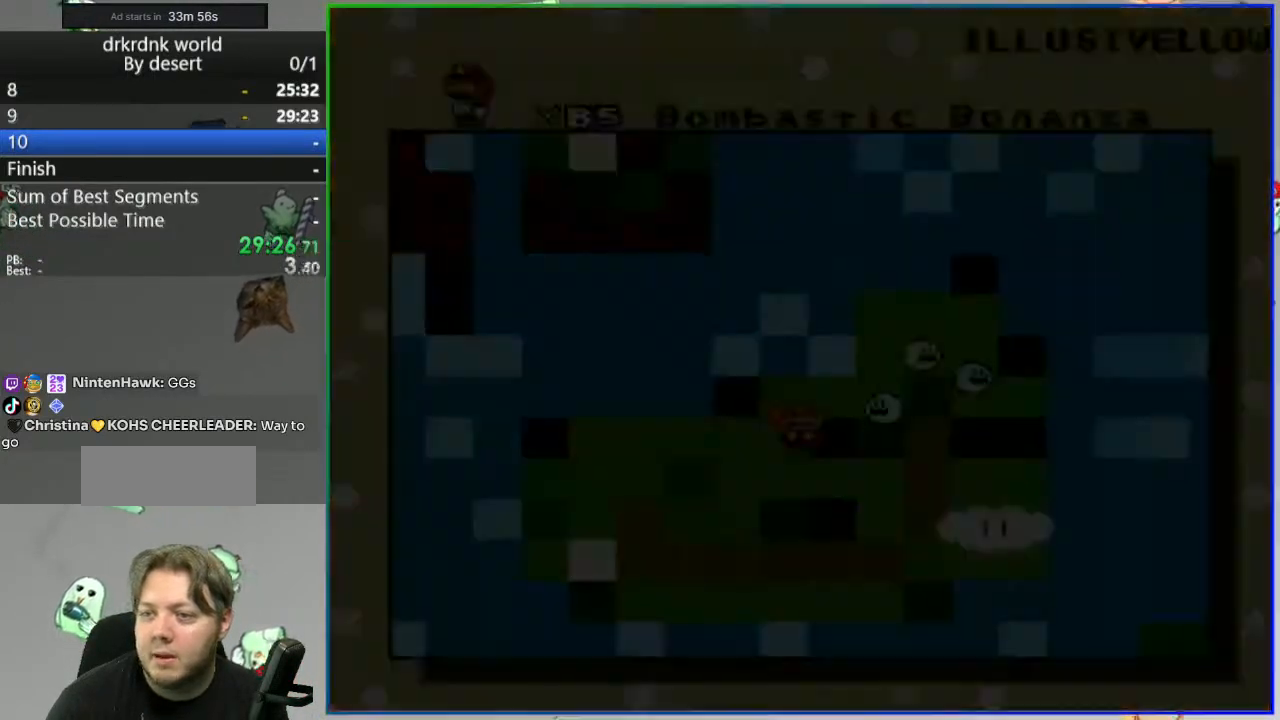
{"buttons": [], "events": []}
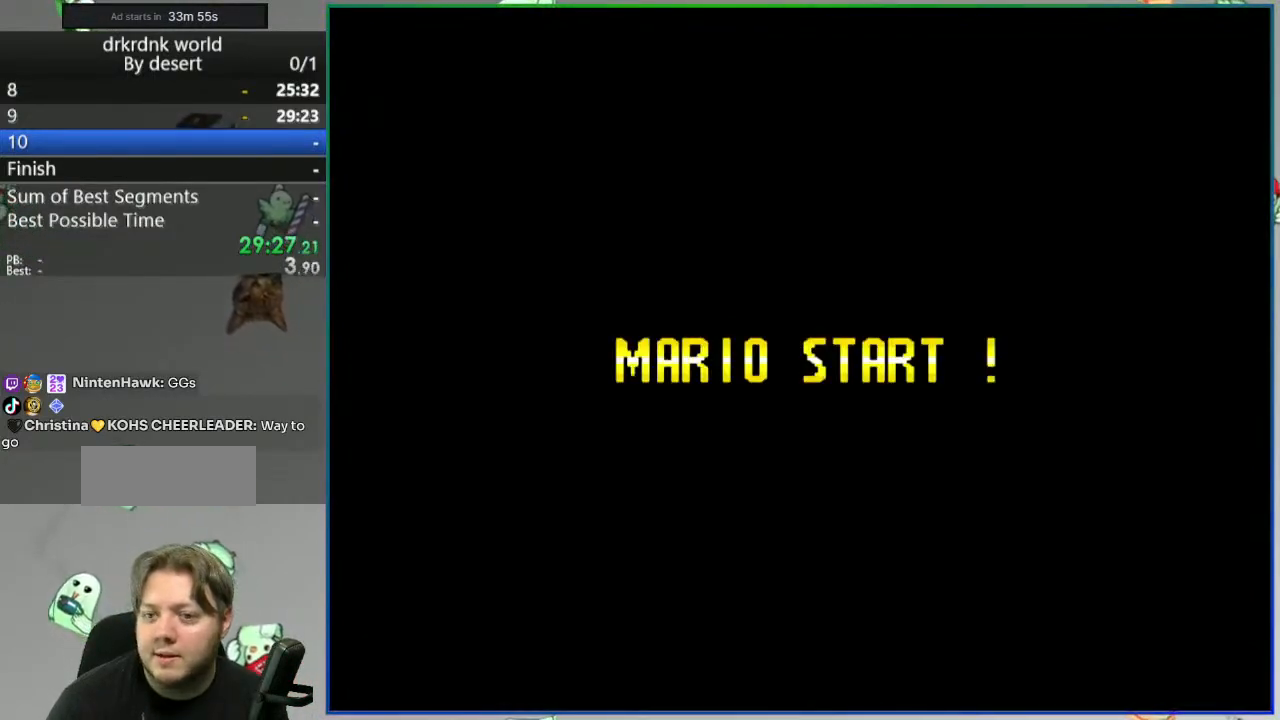
{"buttons": [], "events": []}
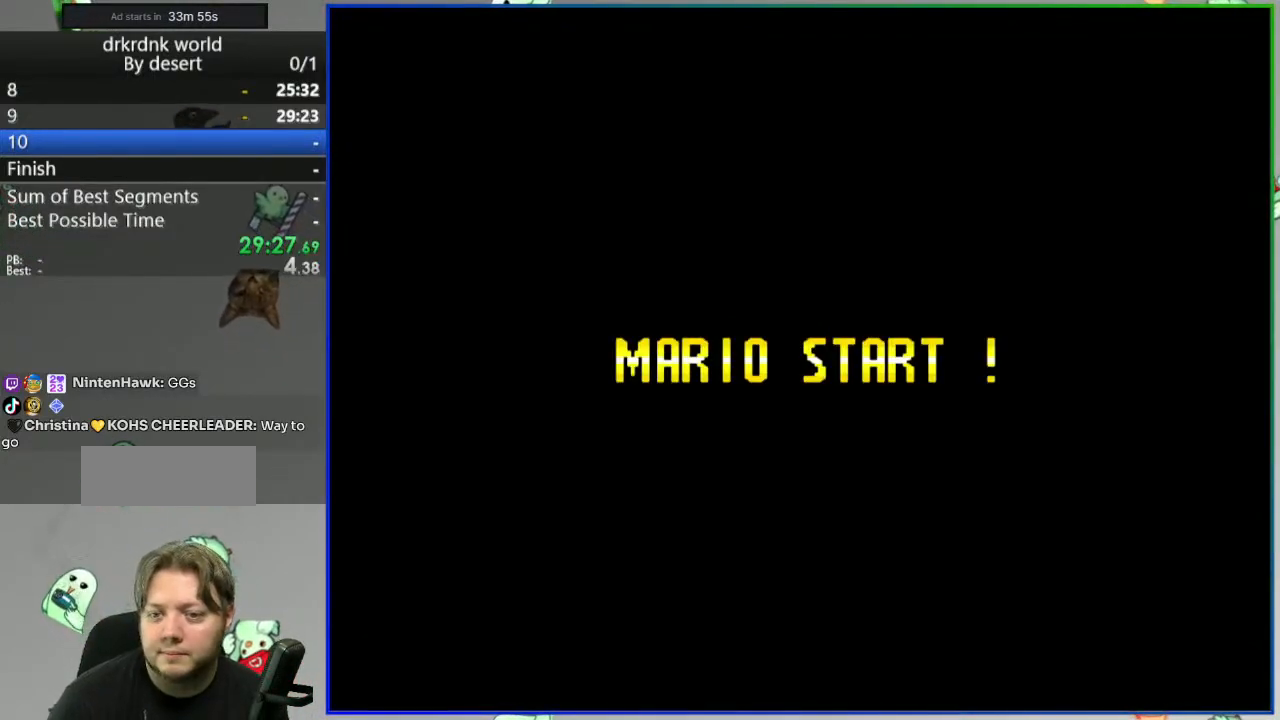
{"buttons": [], "events": []}
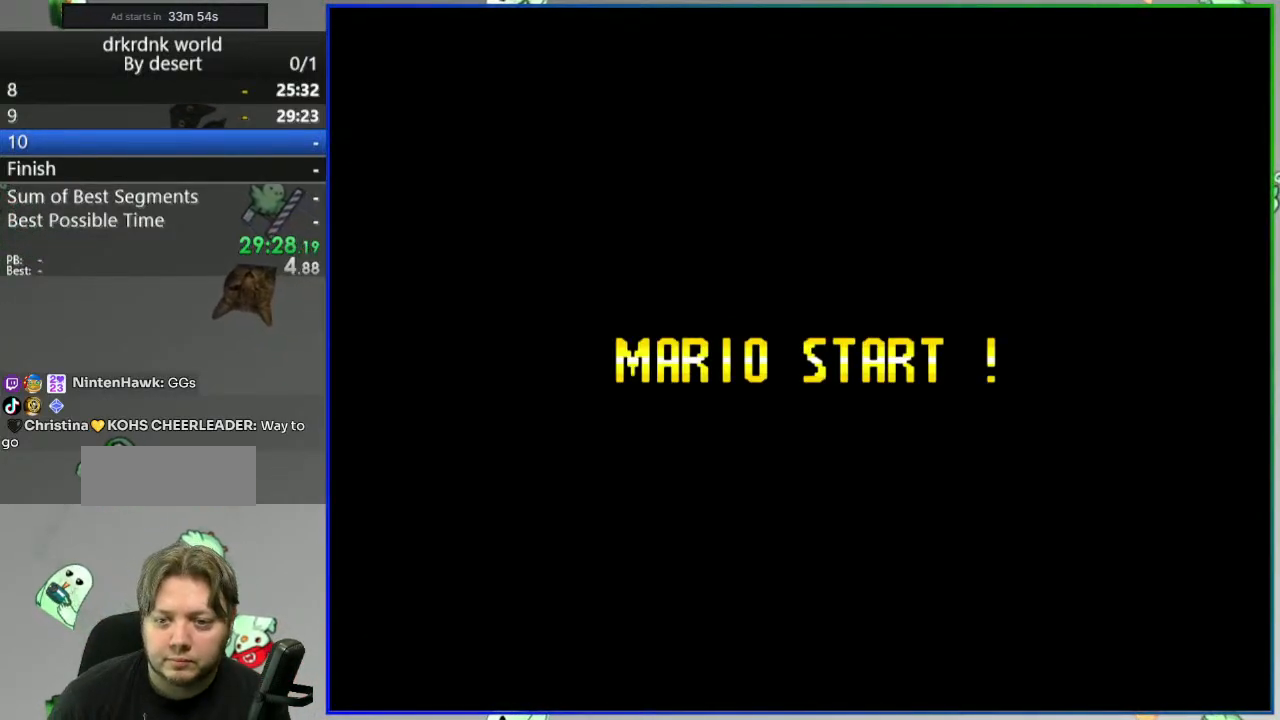
{"buttons": [], "events": []}
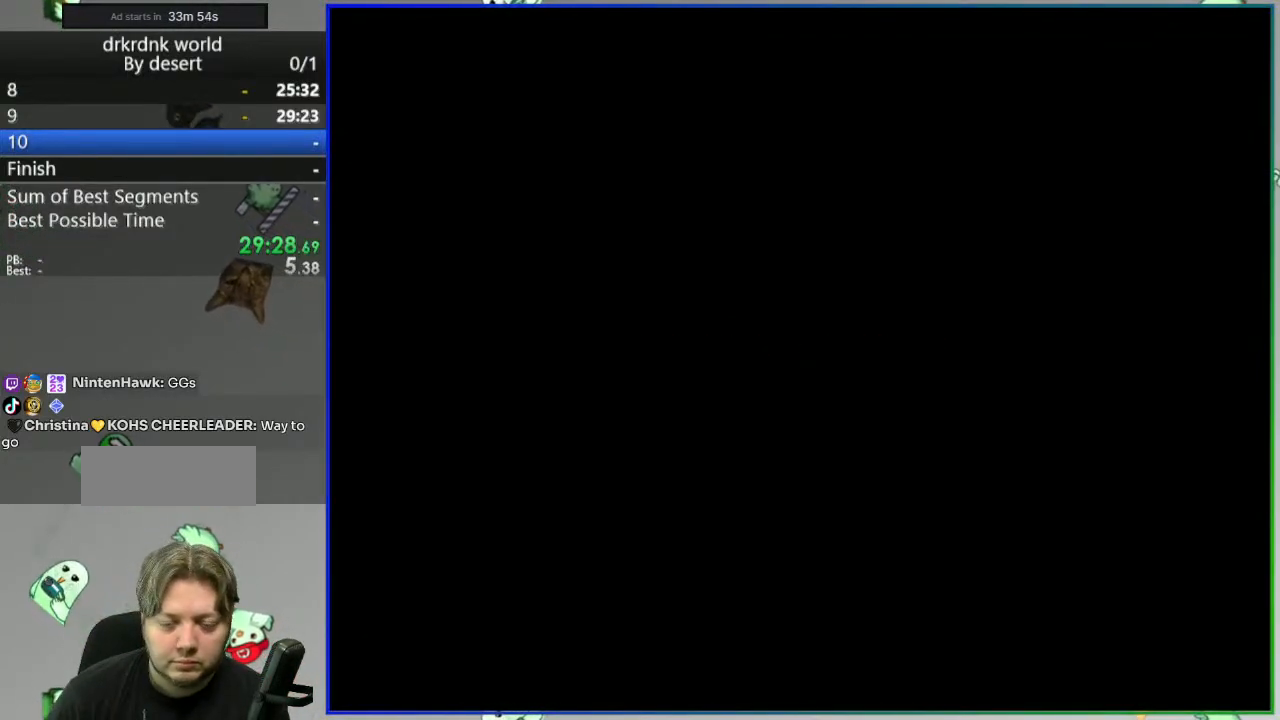
{"buttons": [], "events": []}
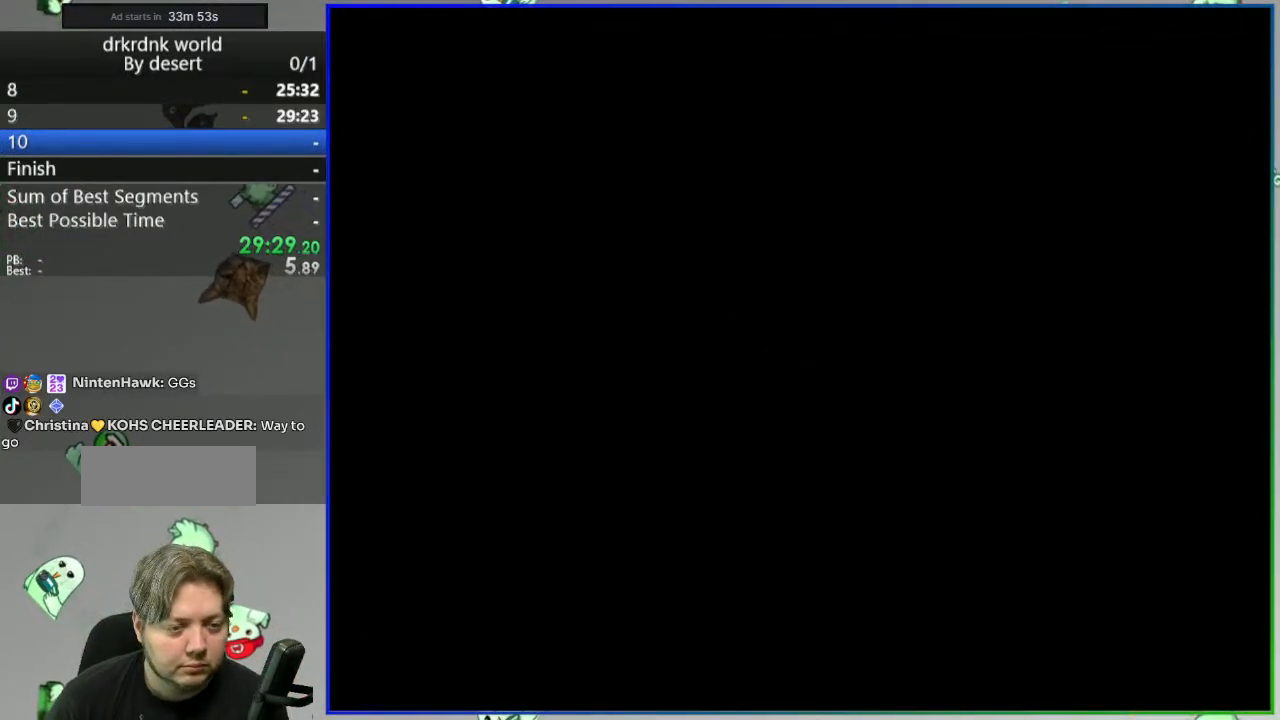
{"buttons": ["Y"], "events": [[133, "Y", "down"]]}
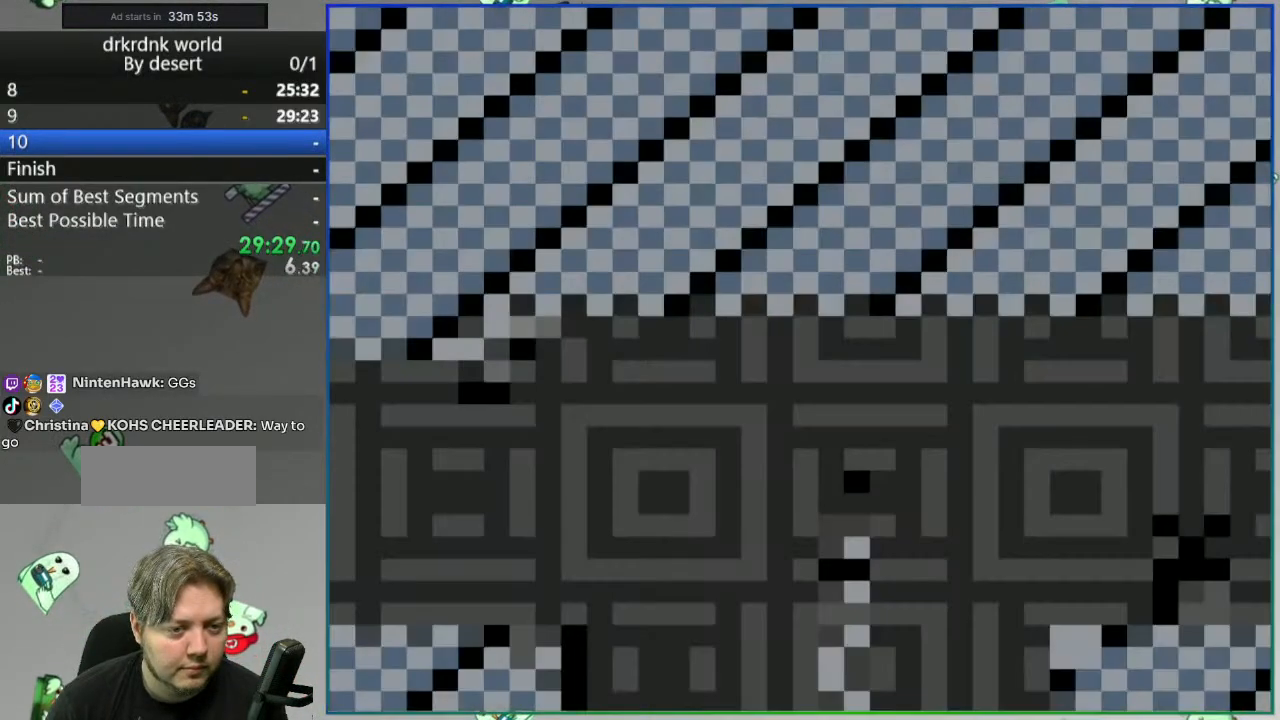
{"buttons": ["Y"], "events": []}
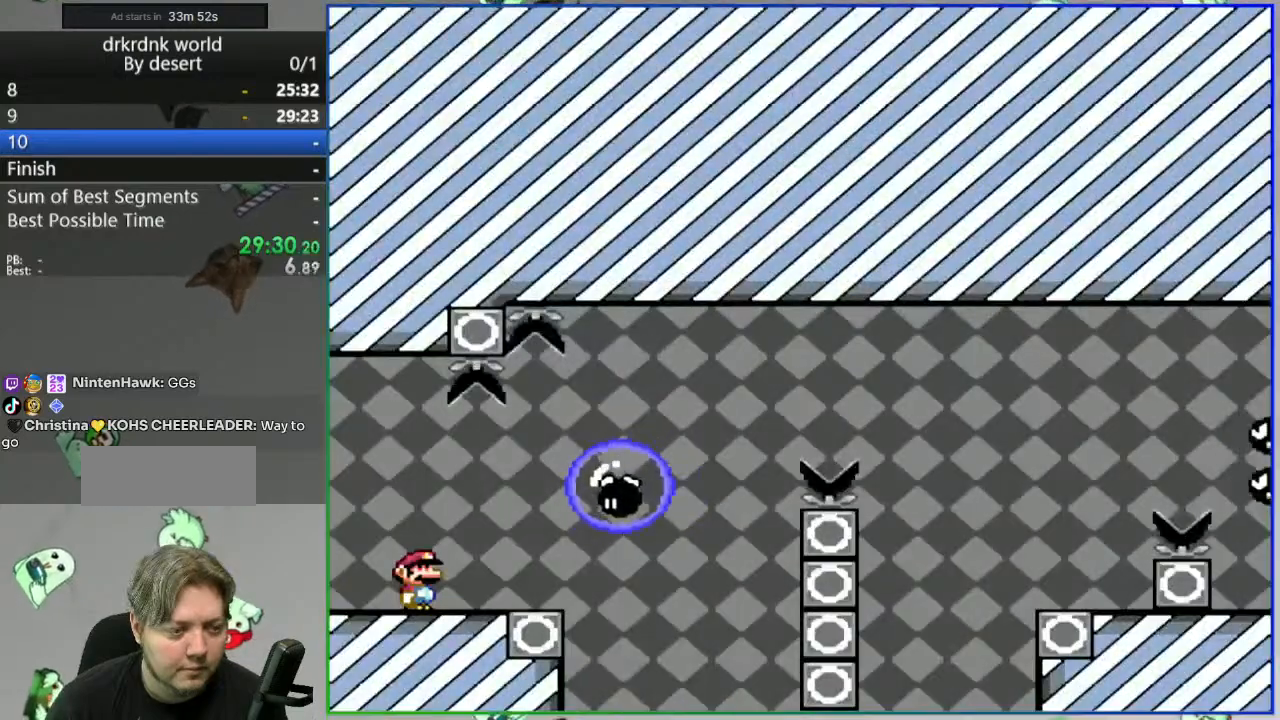
{"buttons": ["Y", "DPAD_RIGHT"]}
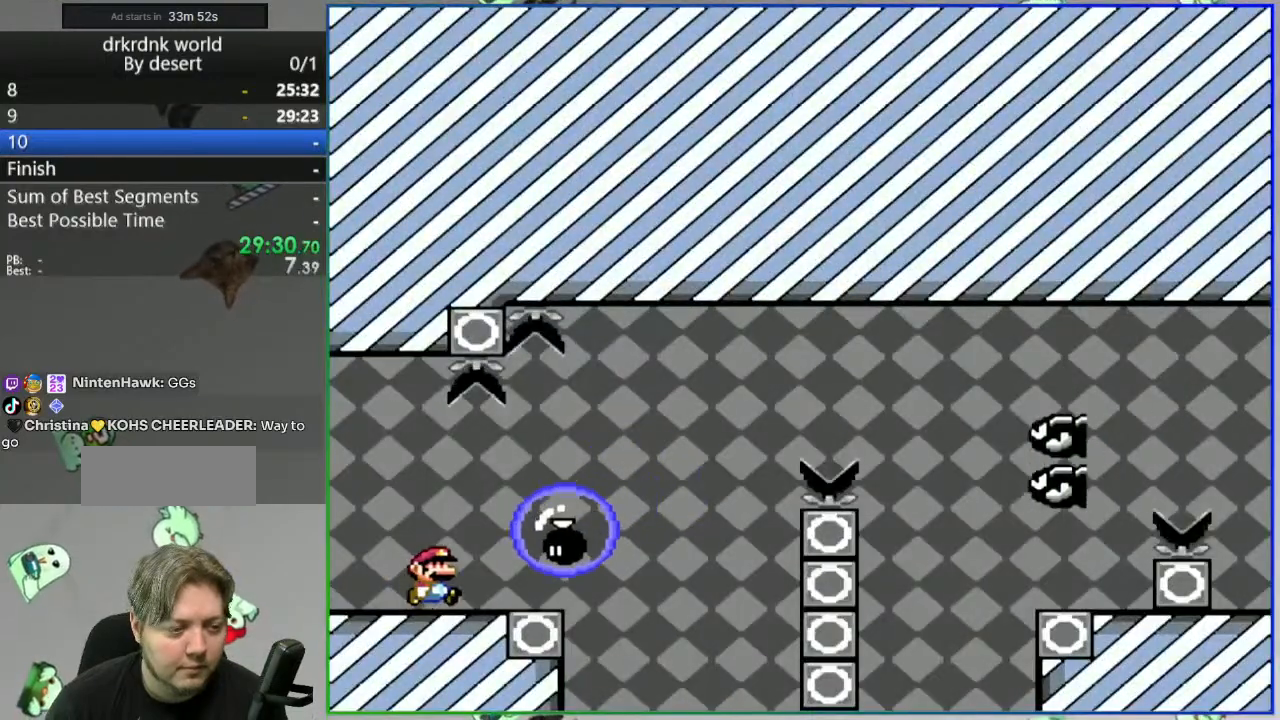
{"buttons": ["Y"], "events": [[67, "B", "down"], [117, "B", "up"], [117, "DPAD_RIGHT", "up"], [183, "DPAD_LEFT", "down"], [467, "DPAD_LEFT", "up"]]}
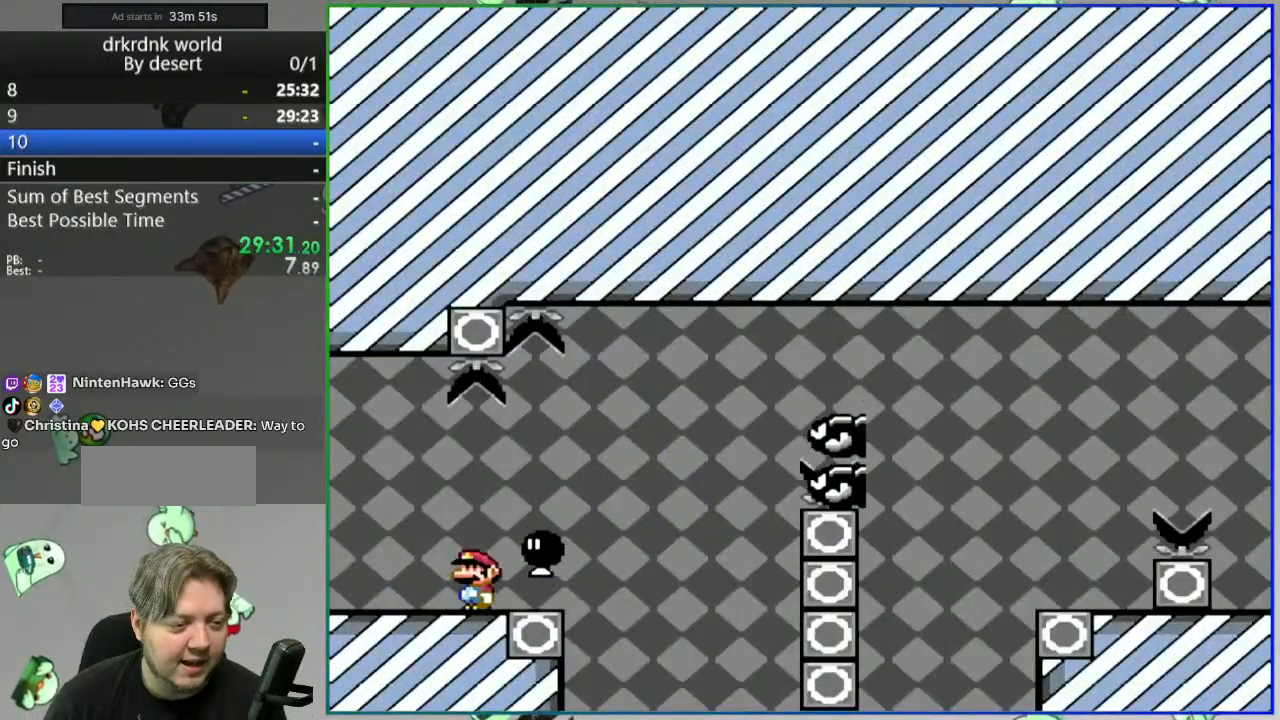
{"buttons": ["Y", "DPAD_LEFT"], "events": [[33, "DPAD_RIGHT", "down"], [117, "DPAD_RIGHT", "up"], [150, "B", "down"], [233, "B", "up"], [500, "DPAD_LEFT", "down"]]}
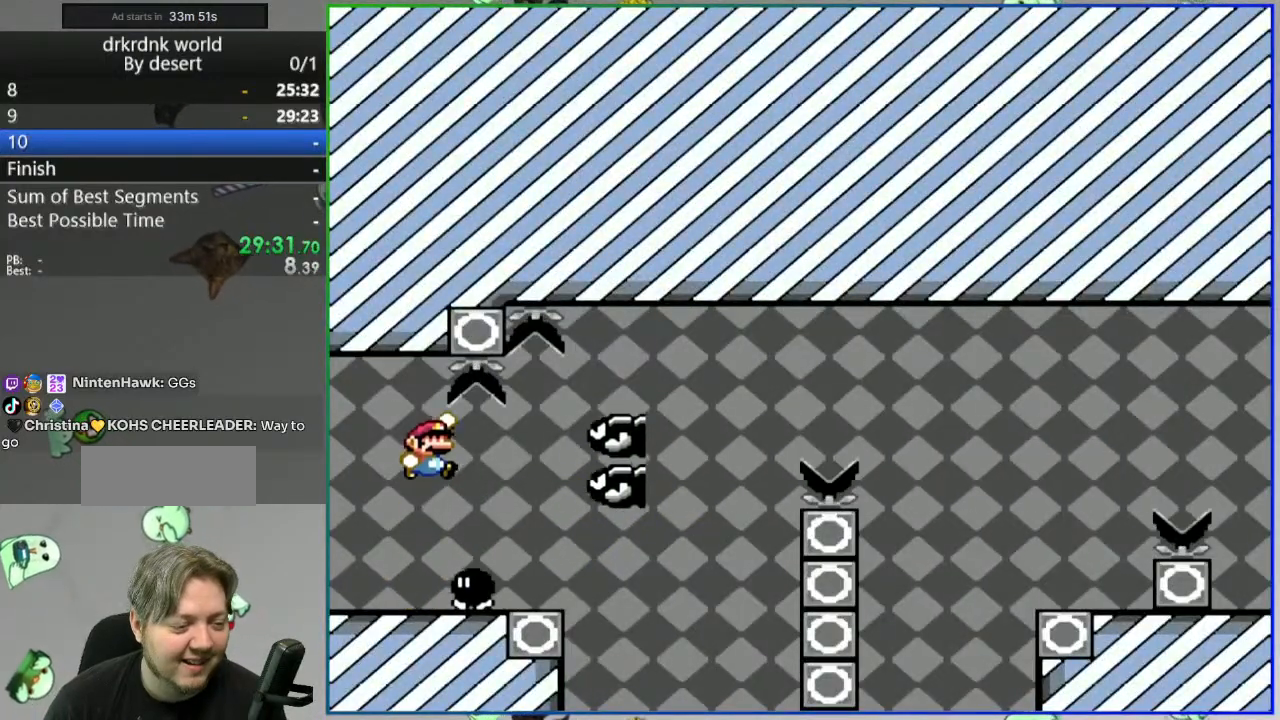
{"buttons": ["Y"], "events": [[417, "DPAD_LEFT", "up"]]}
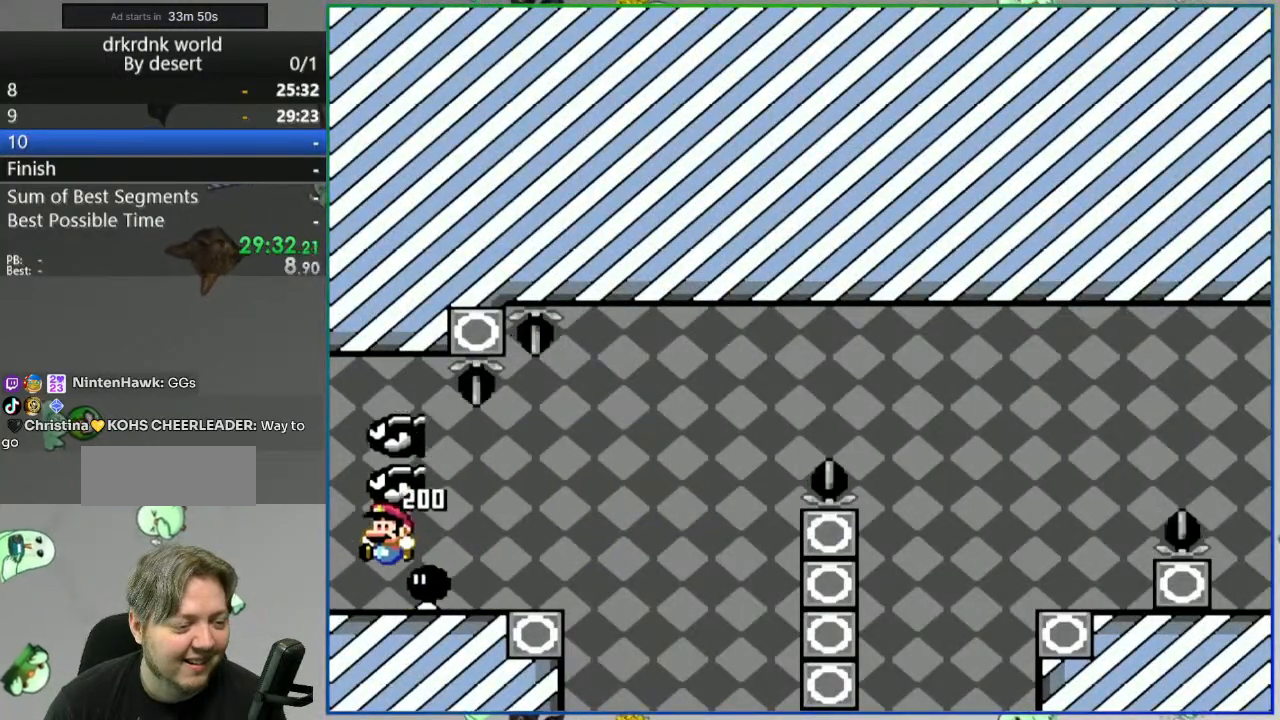
{"buttons": ["Y", "DPAD_LEFT"]}
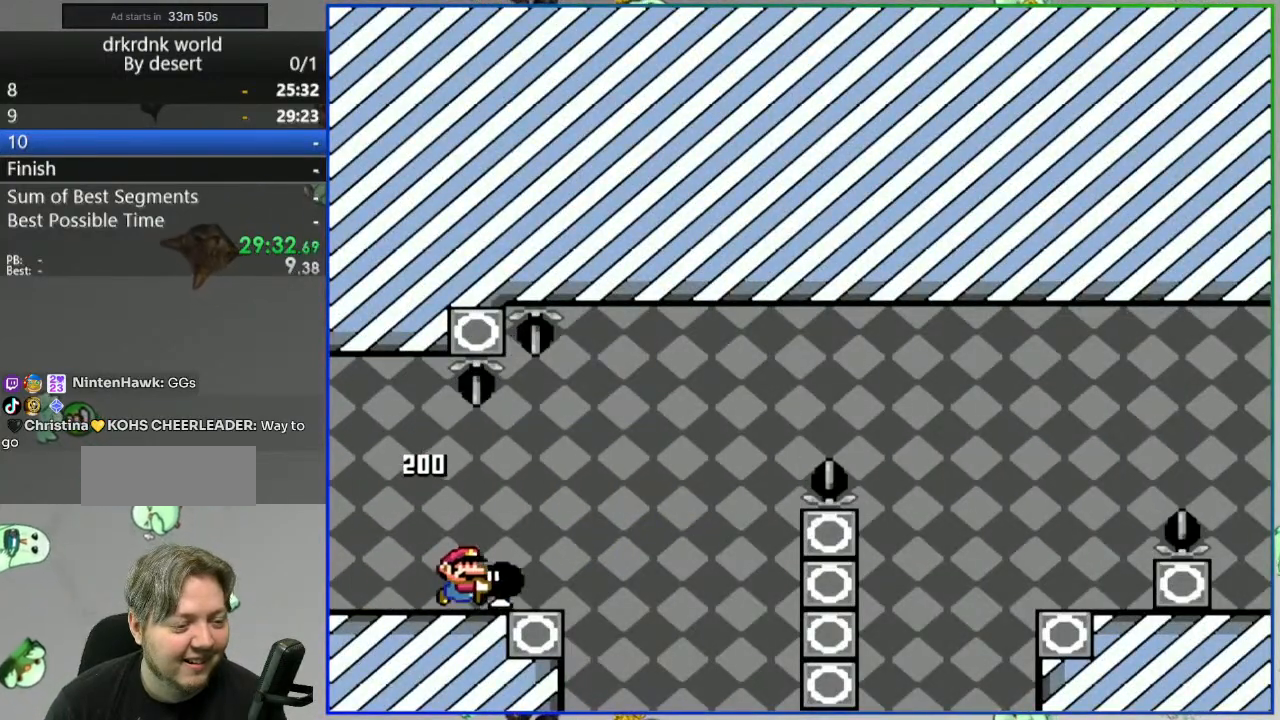
{"buttons": ["Y"], "events": [[317, "DPAD_LEFT", "up"]]}
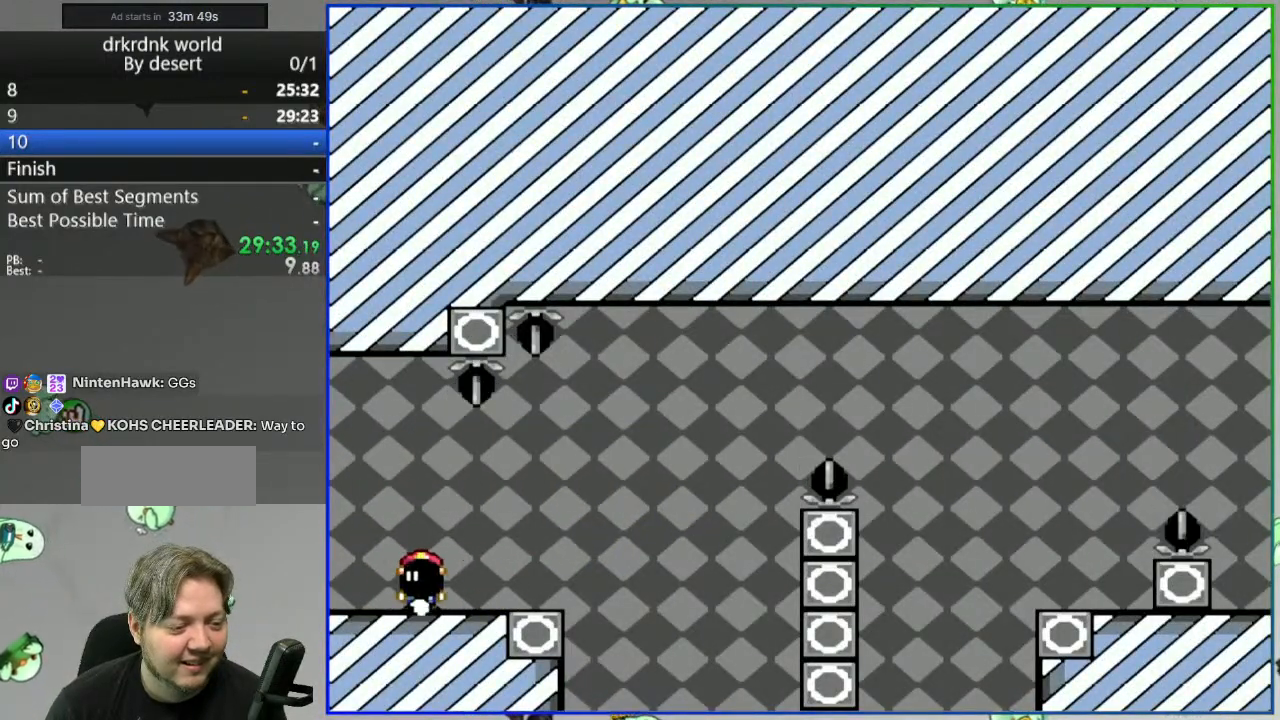
{"buttons": ["B", "Y", "DPAD_RIGHT"], "events": [[217, "DPAD_RIGHT", "down"], [367, "B", "down"]]}